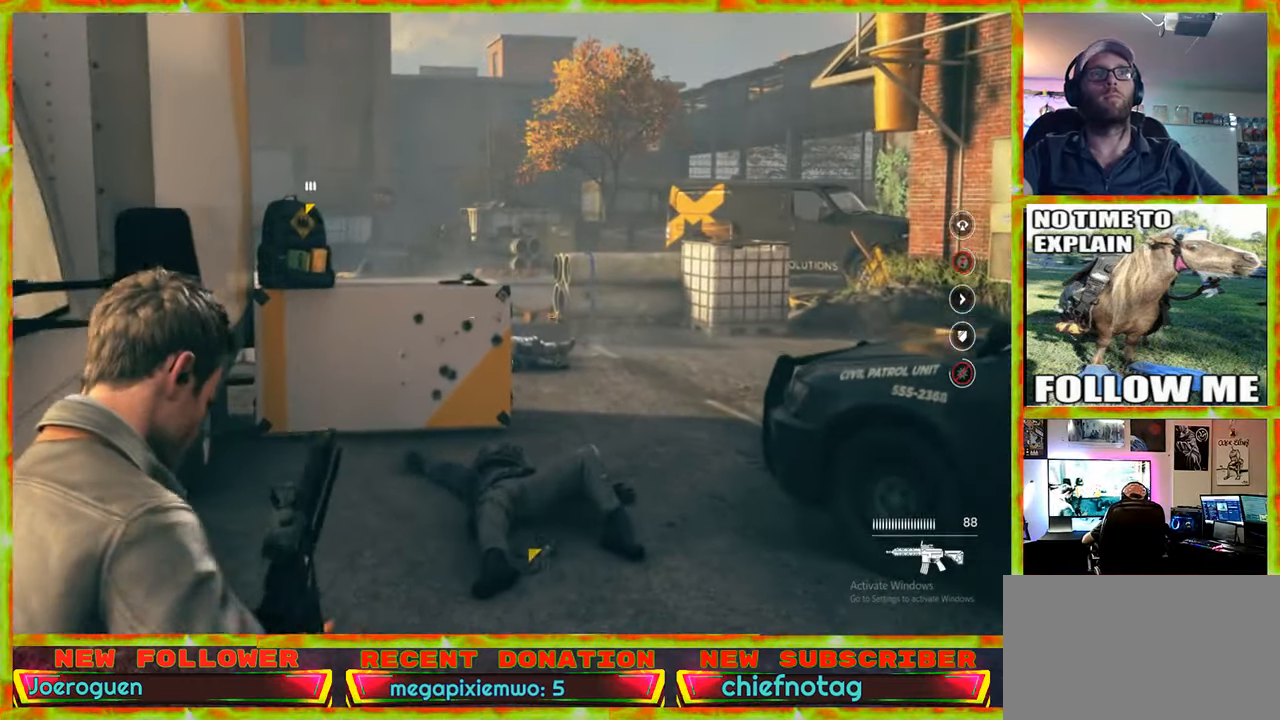
Gameplay with keyboard and mouse; each line is a JSON object with the keys and mouse buttons held at the frame after it. "events" lists presses ("down") and releases ("up") of "1", "2", "3", "4", "5", "a", "alt", "c", "caps_lock", "ctrl", "d", "e", "f", "g", "q", "r", "s", "shift", "space", "t", "tab", "v", "w", "x", "z" and "mouse_wheel" between this image and that frame as [ms after this image, input, new state], when the widget could be followed in between. "mouse_wheel" = the "wheel" button of the "mouse" list. No other keys are recorded. "wheel" means that the mouse wheel is clicked or scrolled. Not read: mouse_move.
{"keys": ["w"], "mouse": [], "events": []}
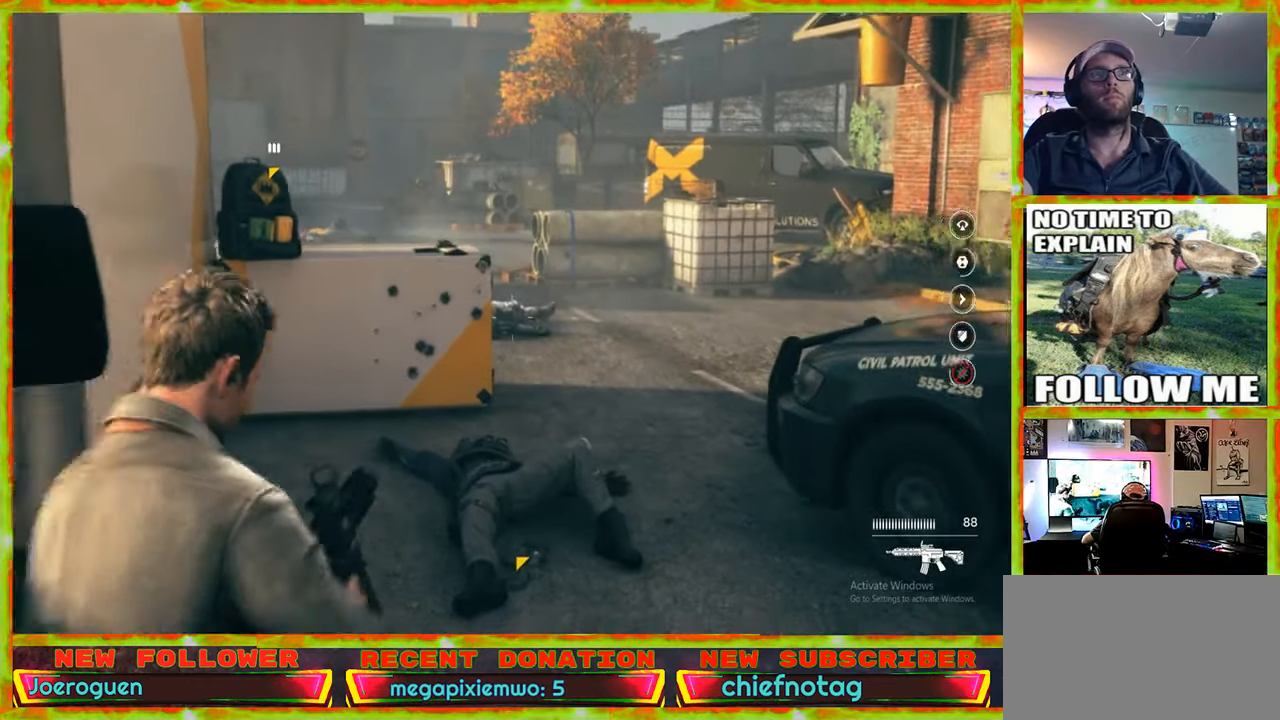
{"keys": ["w"], "mouse": [], "events": []}
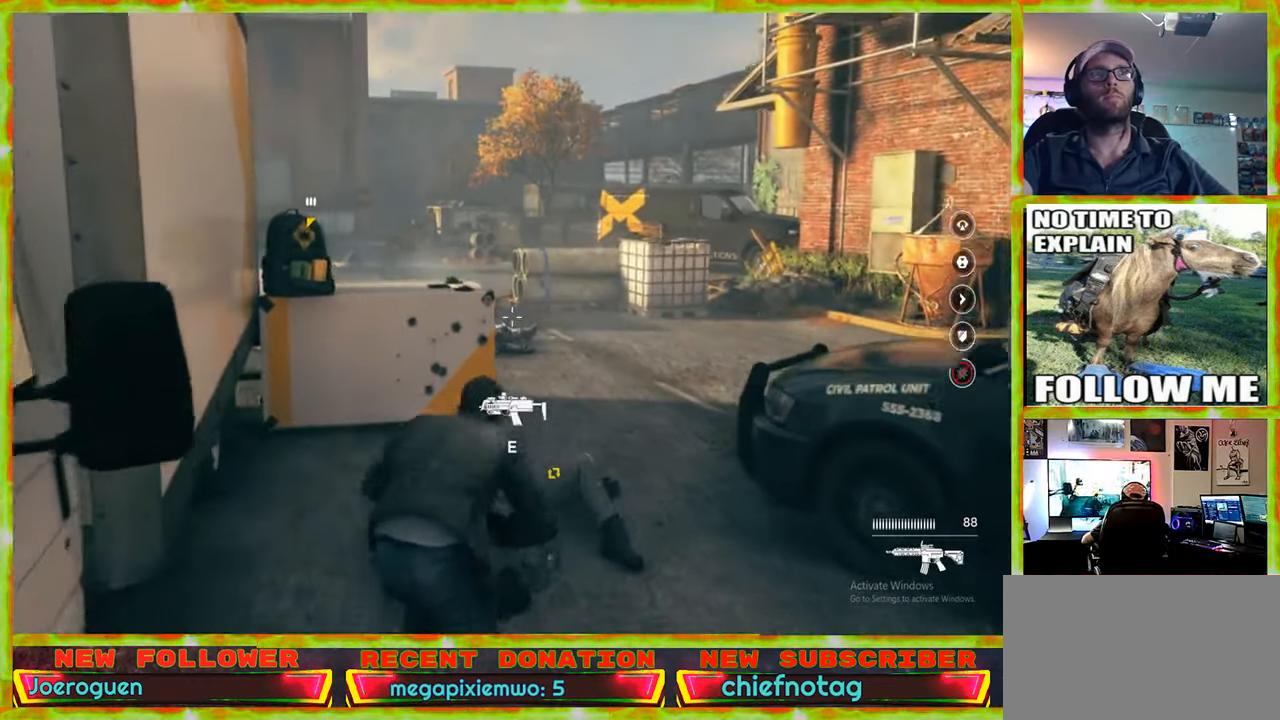
{"keys": ["a", "w"], "mouse": [], "events": [[350, "a", "down"]]}
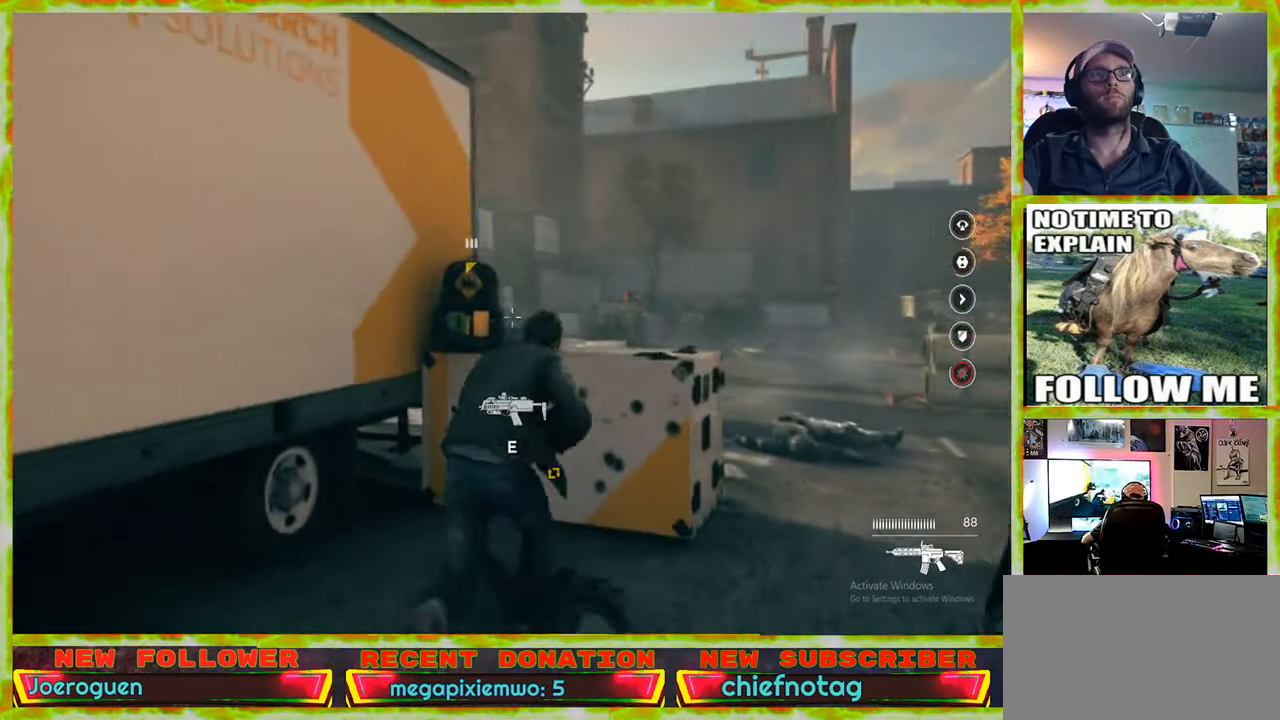
{"keys": ["e"], "mouse": [], "events": [[133, "a", "up"], [367, "w", "up"], [500, "e", "down"]]}
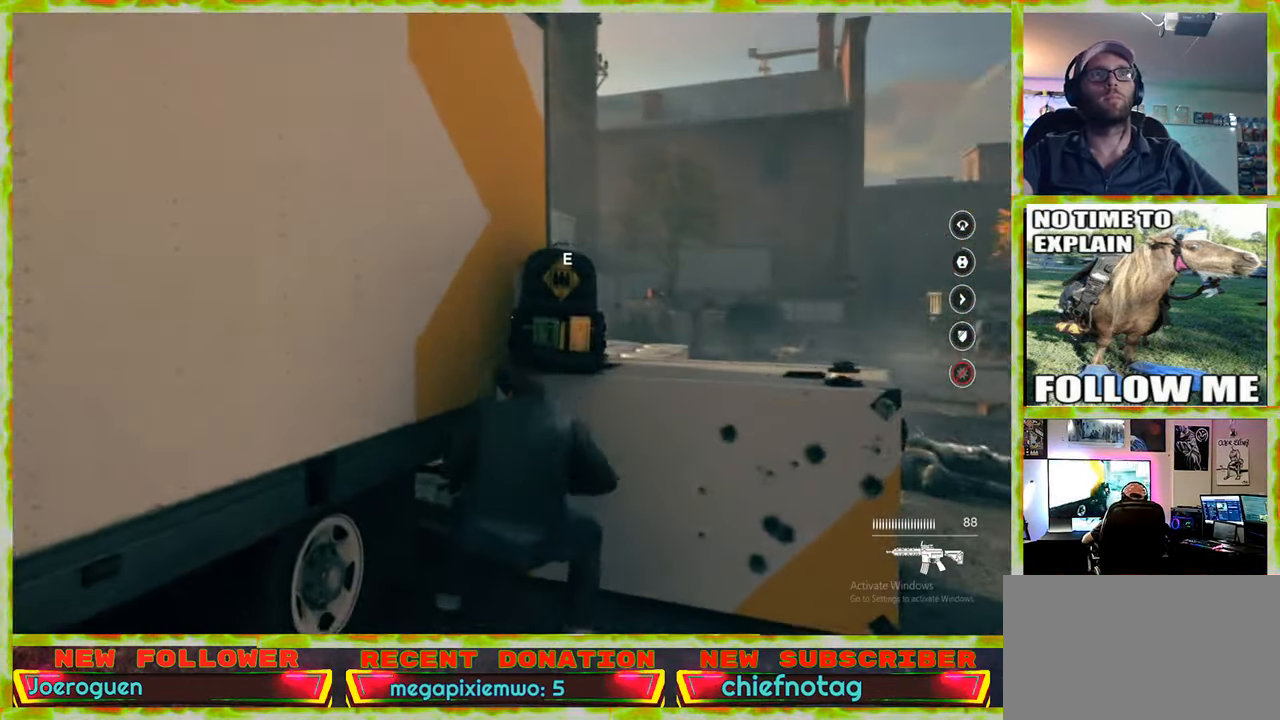
{"keys": ["e"], "mouse": [], "events": []}
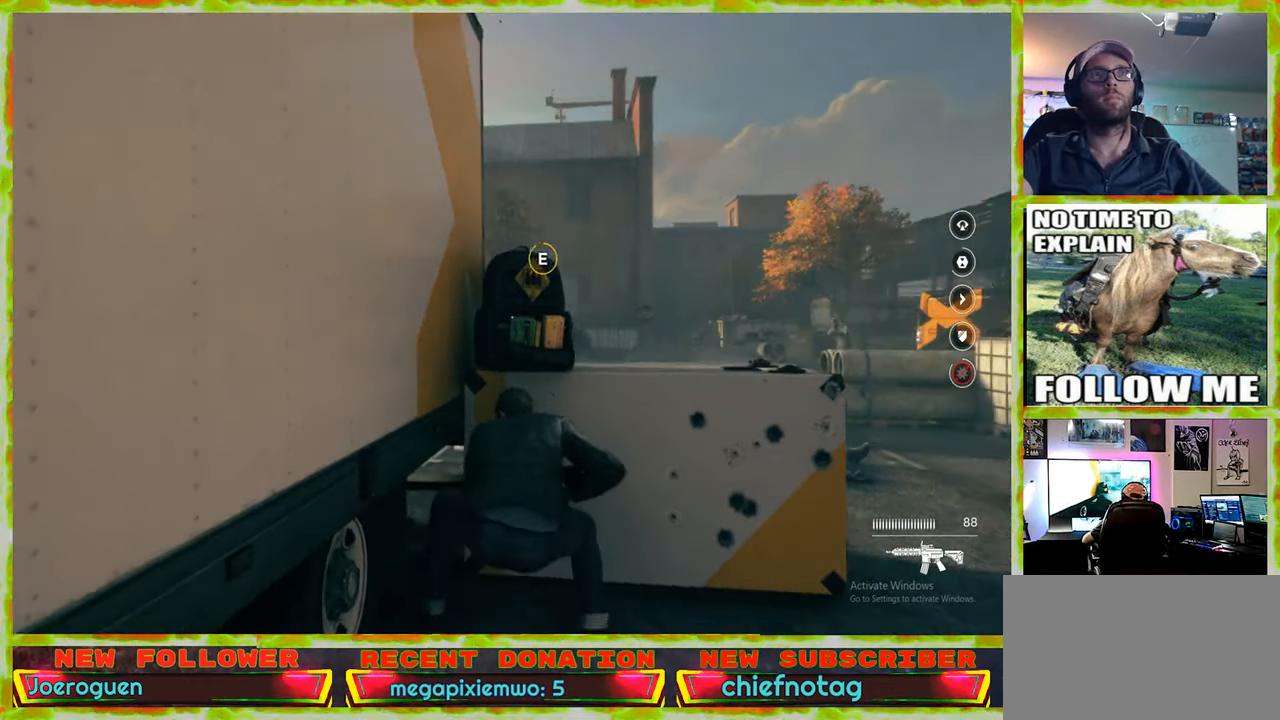
{"keys": ["d"], "mouse": [], "events": [[300, "e", "up"], [350, "w", "down"], [400, "w", "up"], [433, "d", "down"]]}
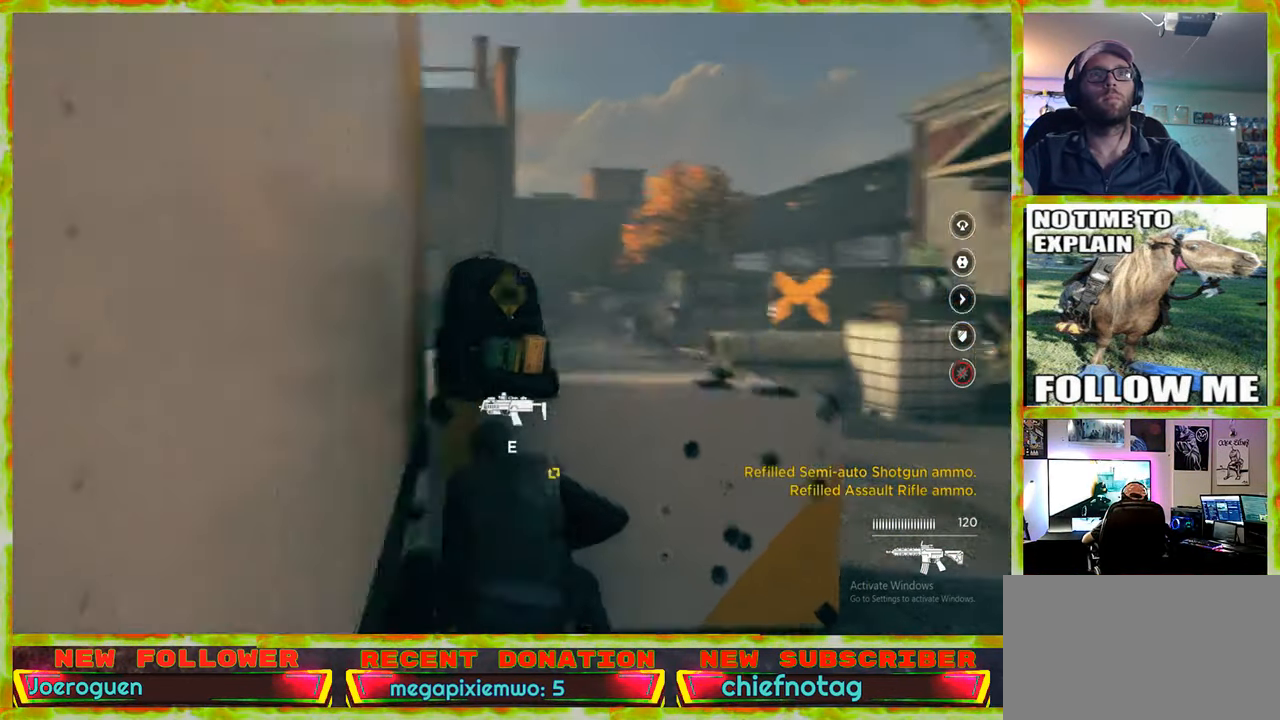
{"keys": ["d"], "mouse": [], "events": []}
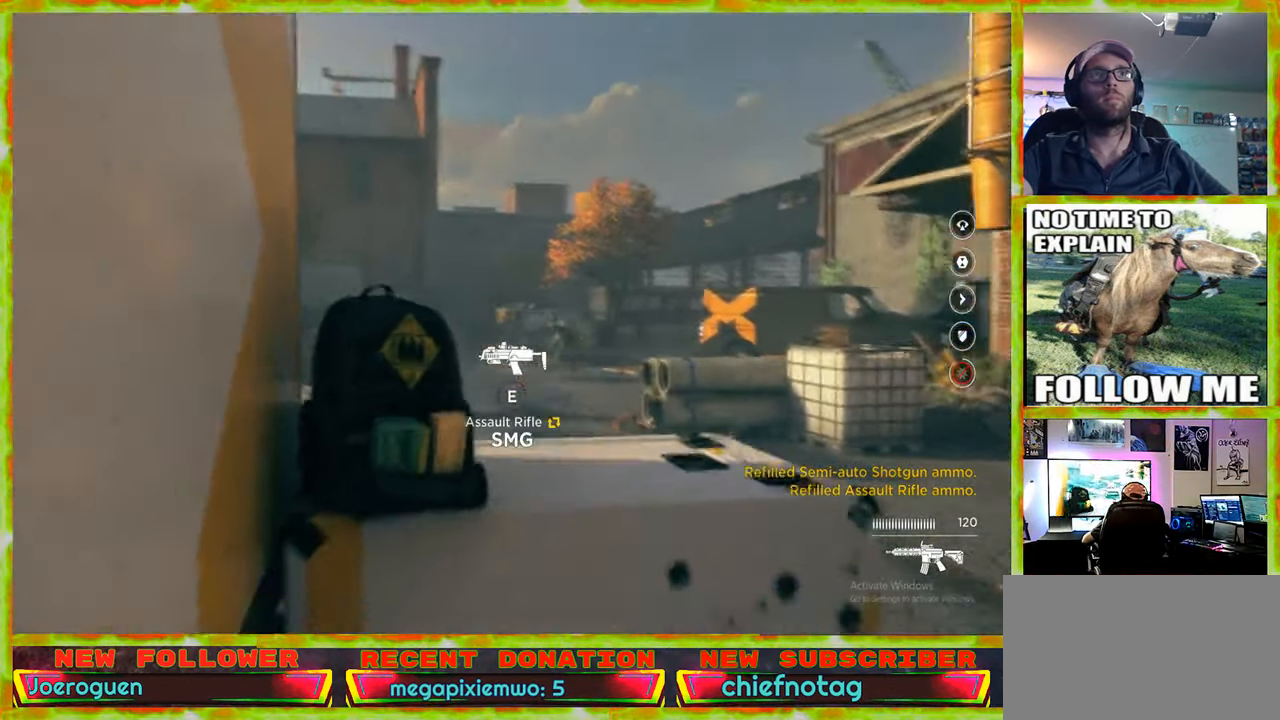
{"keys": ["d"], "mouse": [], "events": []}
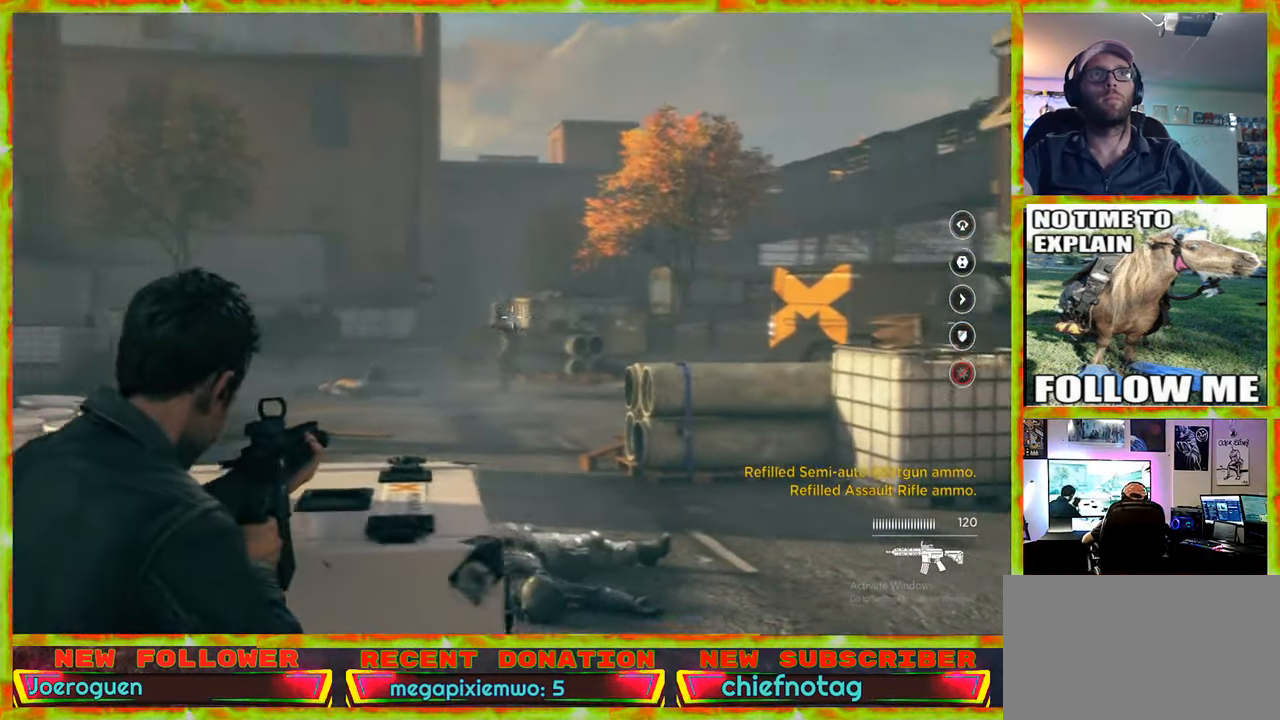
{"keys": ["d", "w"], "mouse": [], "events": [[350, "w", "down"]]}
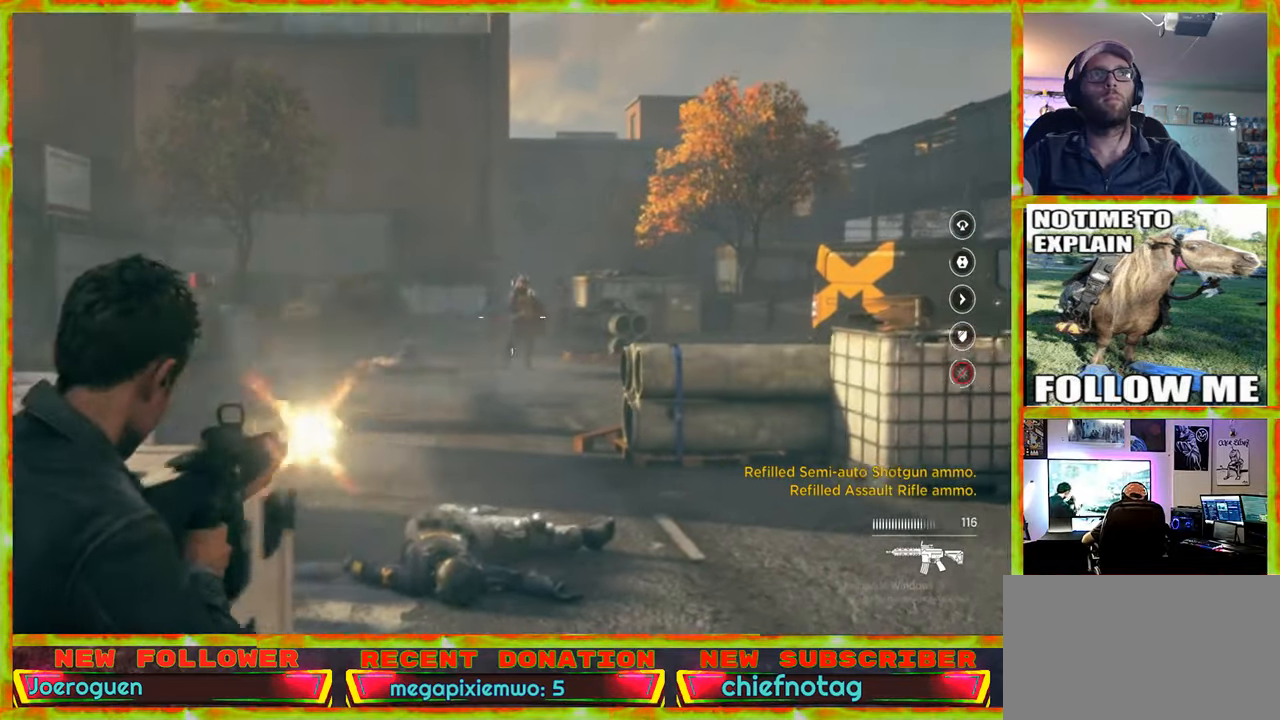
{"keys": ["w"], "mouse": [], "events": [[317, "d", "up"]]}
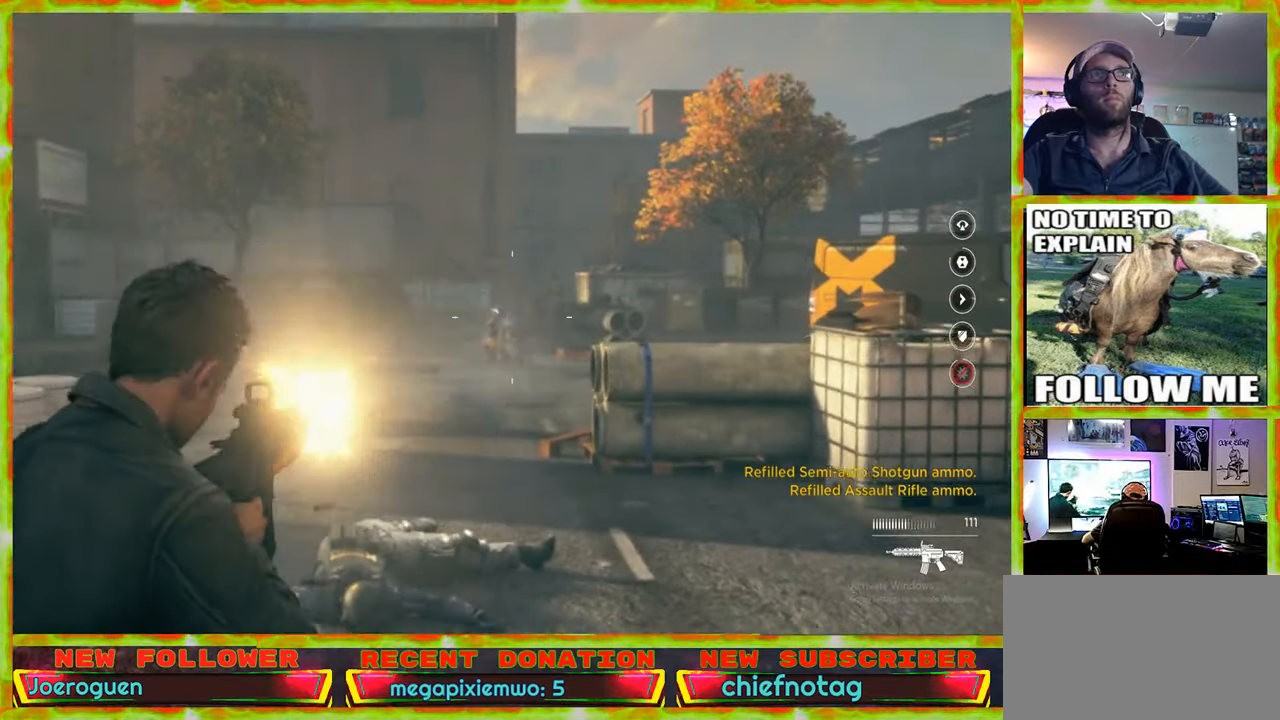
{"keys": ["w"], "mouse": [], "events": []}
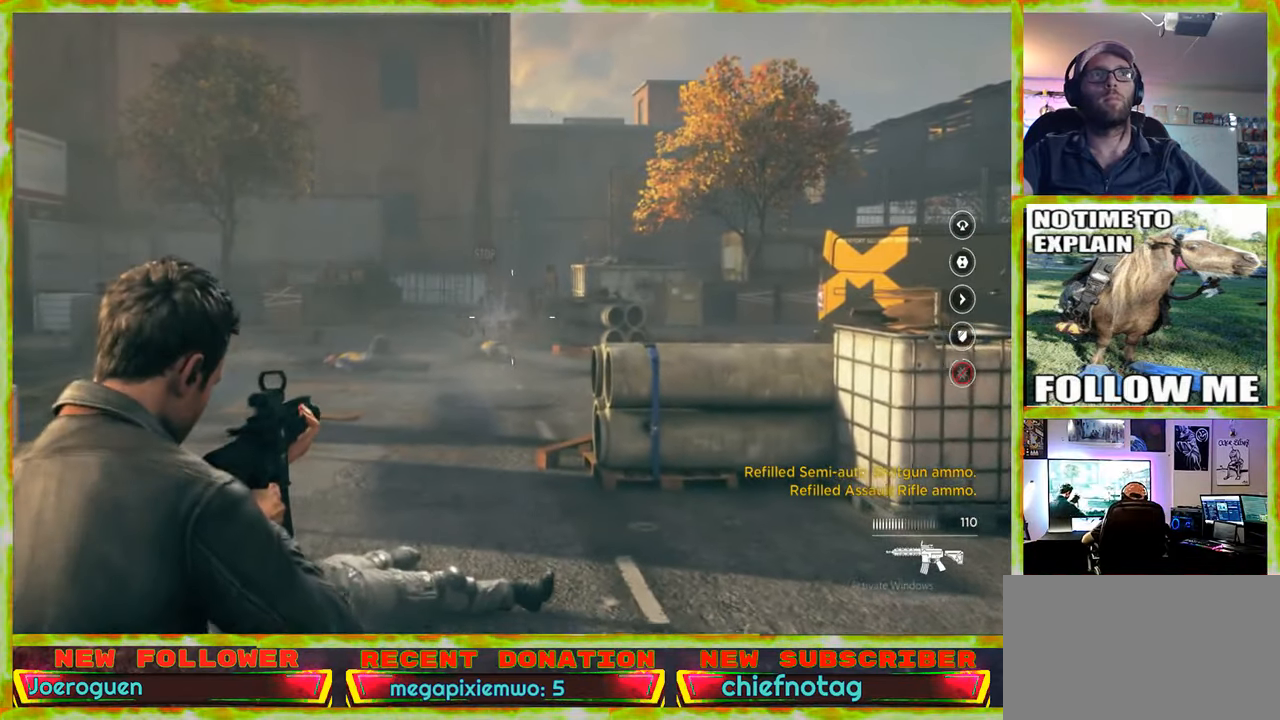
{"keys": ["w"], "mouse": [], "events": []}
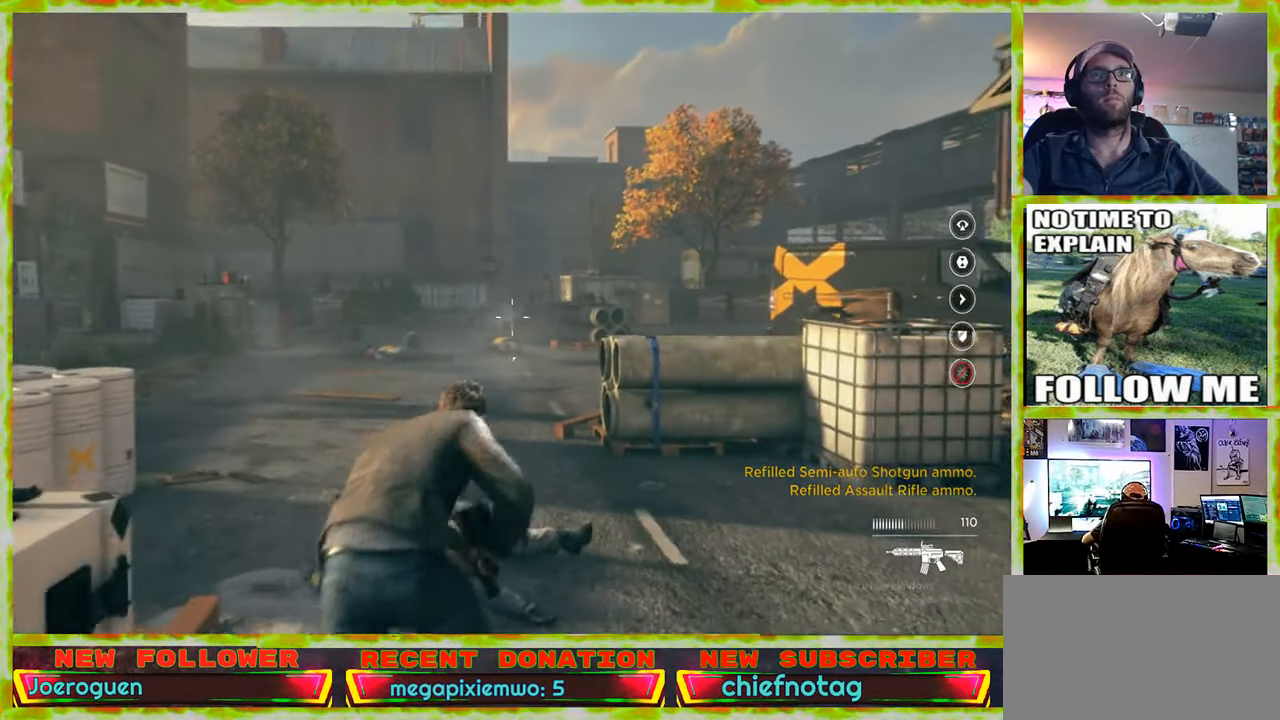
{"keys": ["w"], "mouse": [], "events": [[167, "a", "down"], [450, "a", "up"]]}
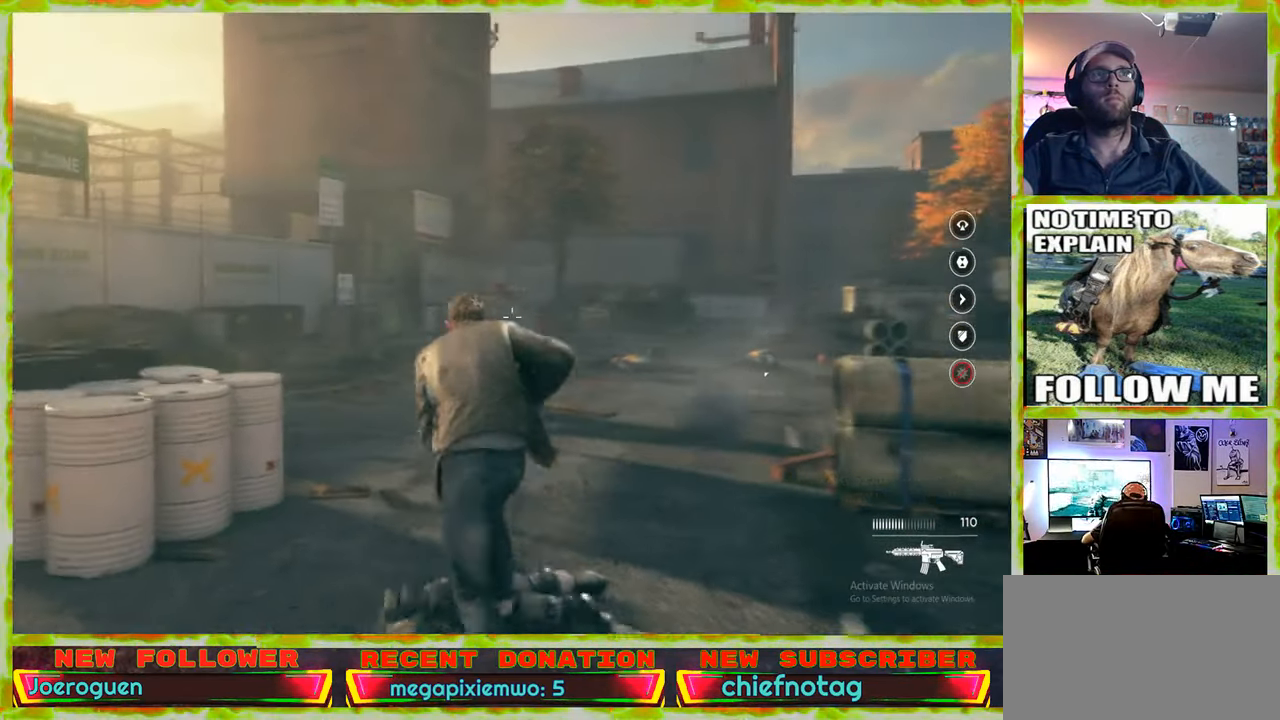
{"keys": ["w"], "mouse": [], "events": []}
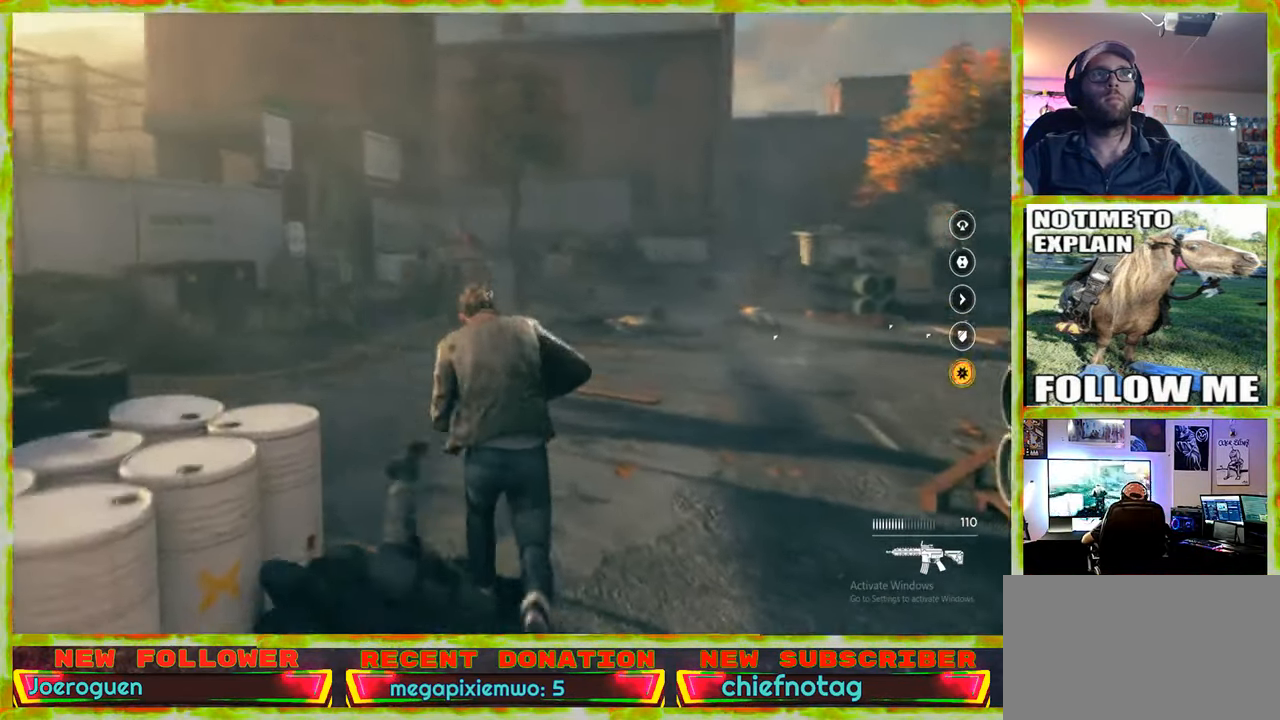
{"keys": ["w"], "mouse": [], "events": []}
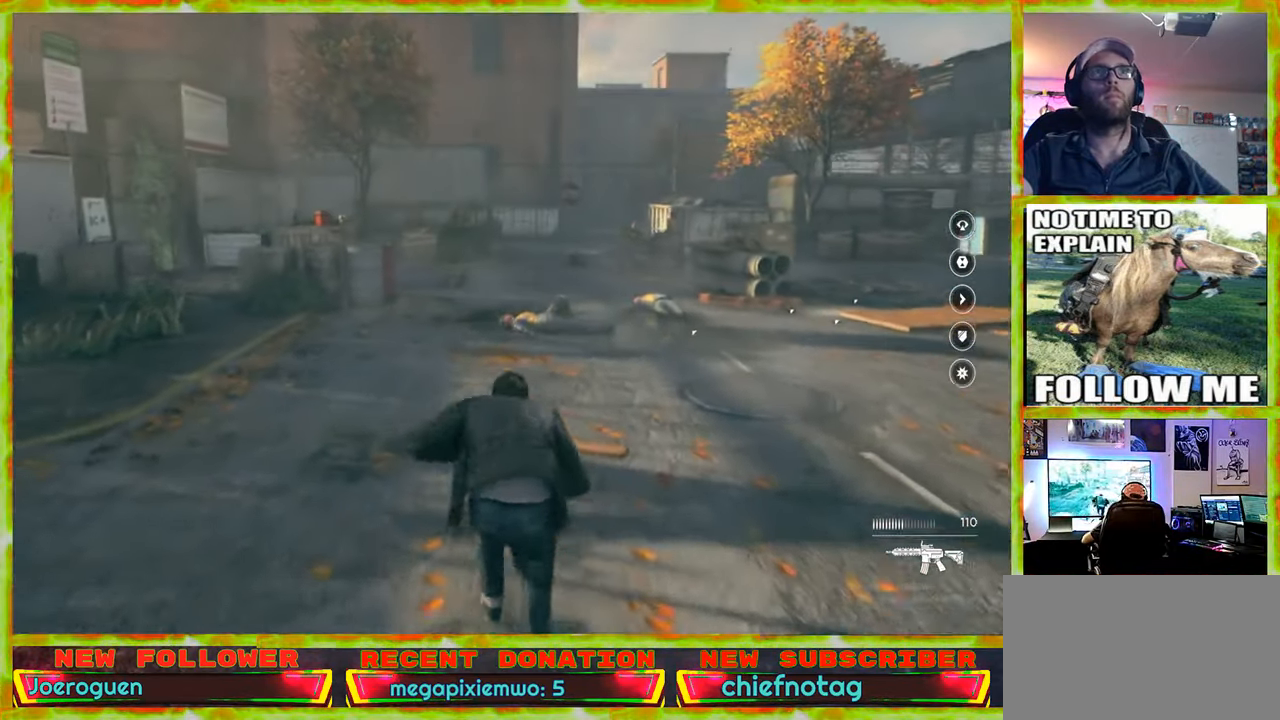
{"keys": ["w"], "mouse": [], "events": [[134, "a", "down"], [367, "a", "up"]]}
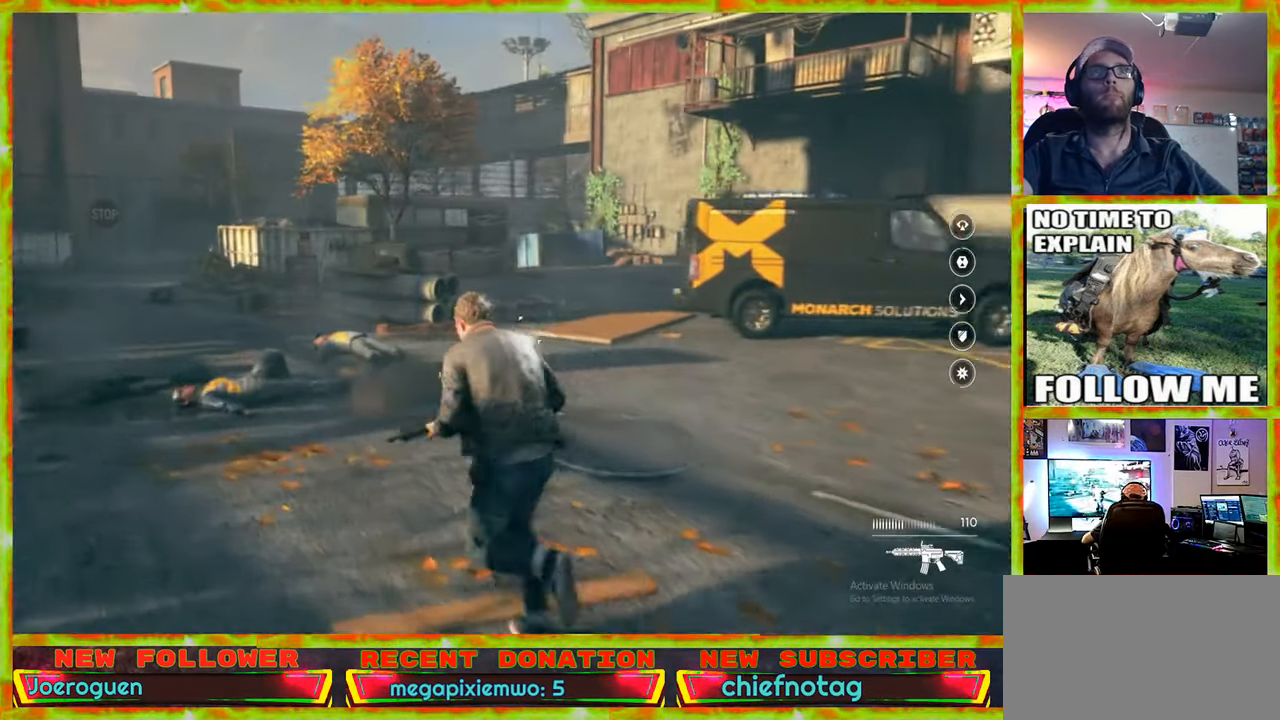
{"keys": ["w"], "mouse": [], "events": []}
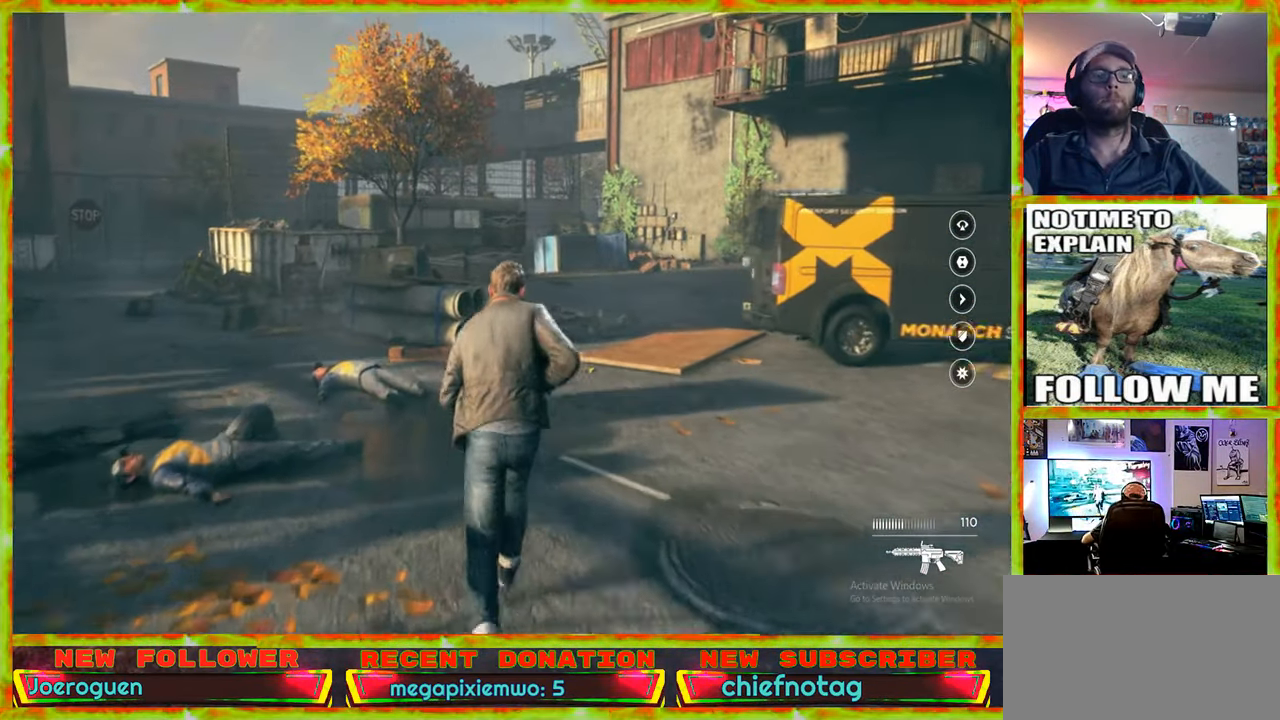
{"keys": ["w"], "mouse": [], "events": [[300, "v", "down"], [400, "v", "up"]]}
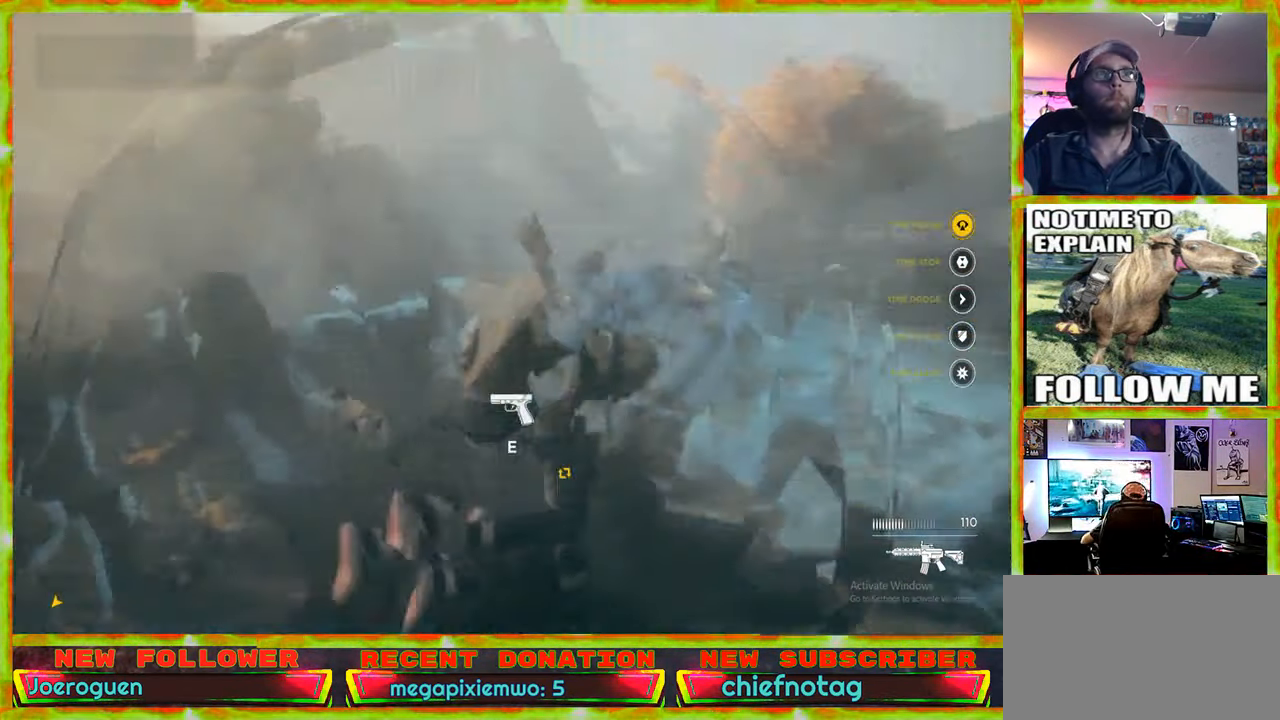
{"keys": ["w"], "mouse": [], "events": []}
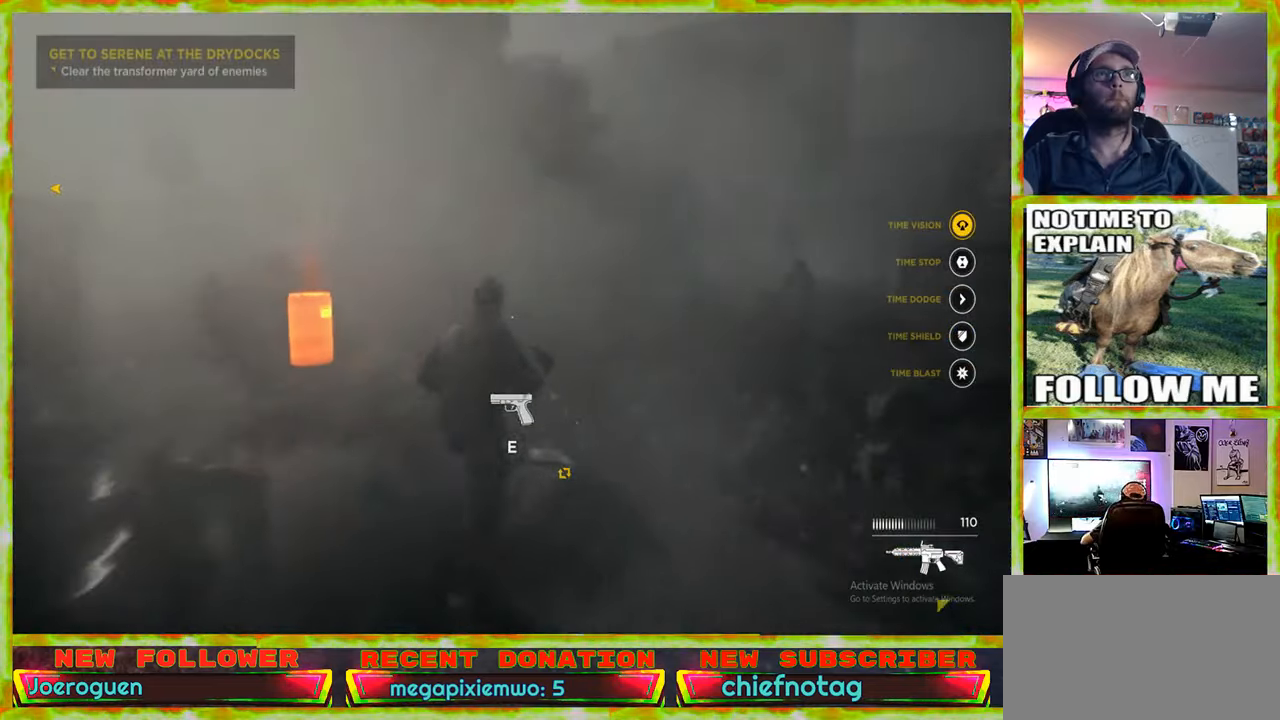
{"keys": ["w"], "mouse": [], "events": []}
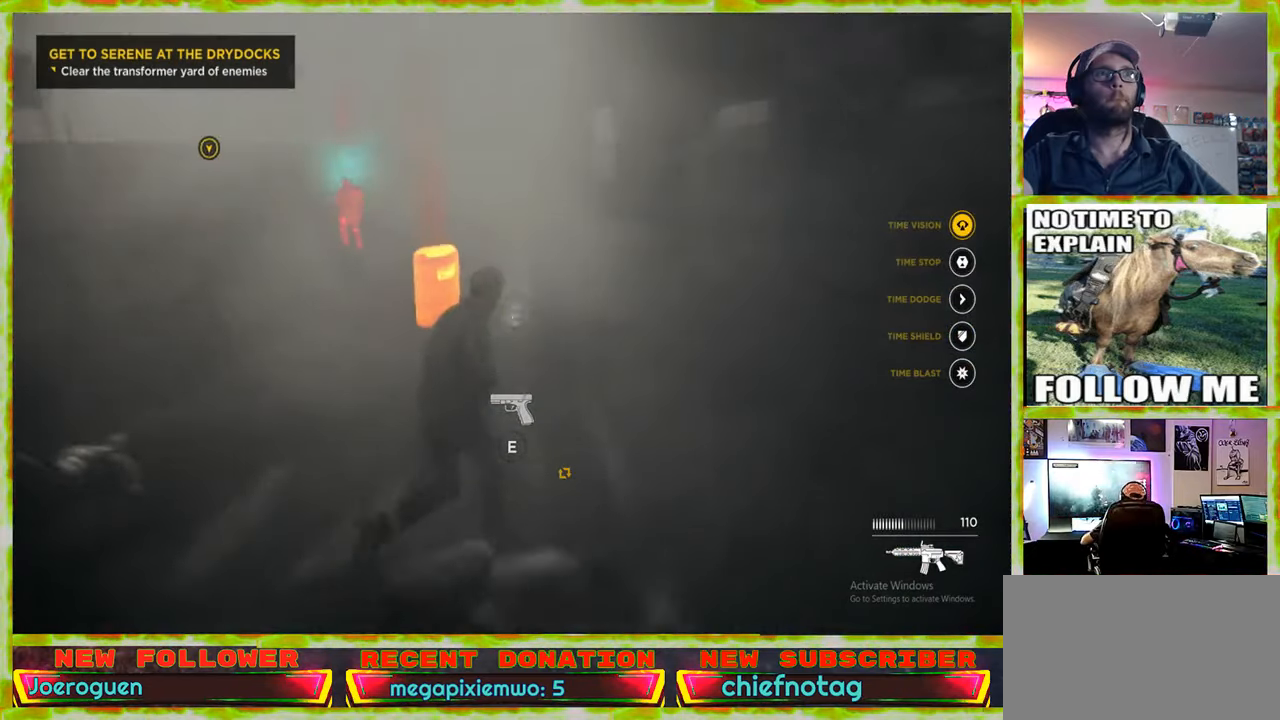
{"keys": ["v"], "mouse": [], "events": [[16, "w", "up"], [400, "v", "down"]]}
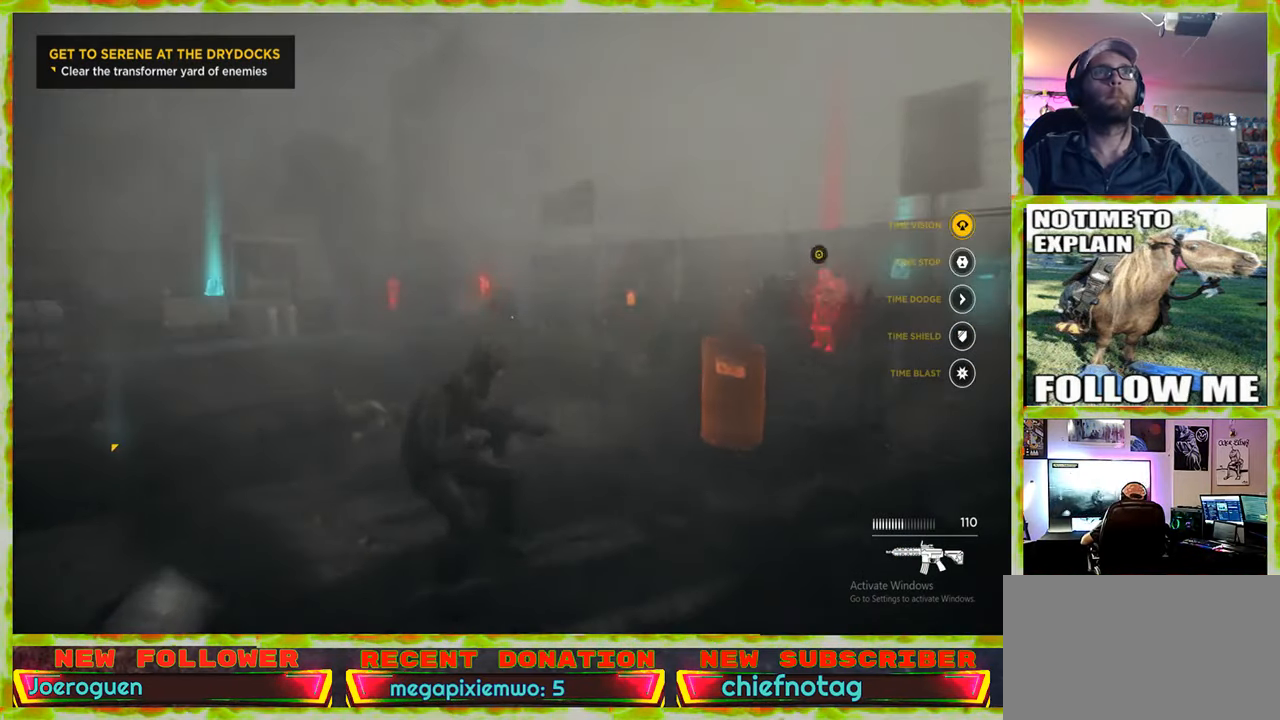
{"keys": ["d", "w"], "mouse": [], "events": [[33, "v", "up"], [216, "w", "down"], [266, "d", "down"]]}
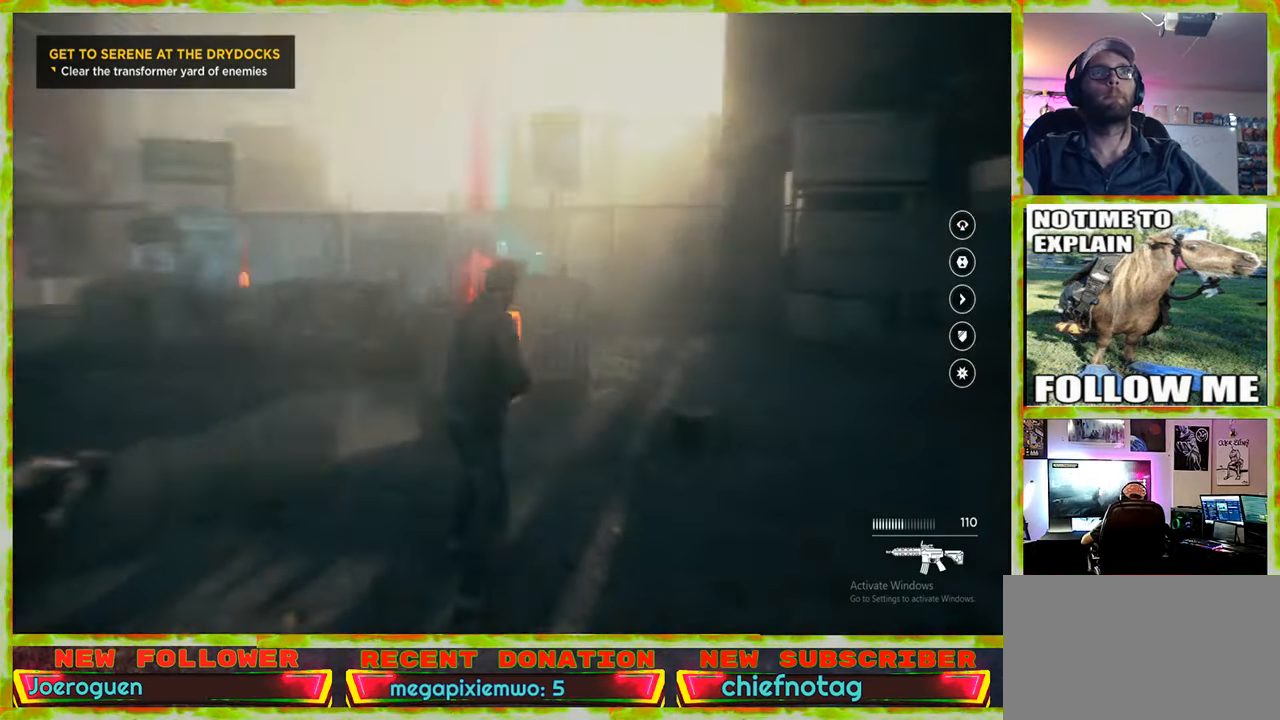
{"keys": ["d"], "mouse": [], "events": [[50, "w", "up"]]}
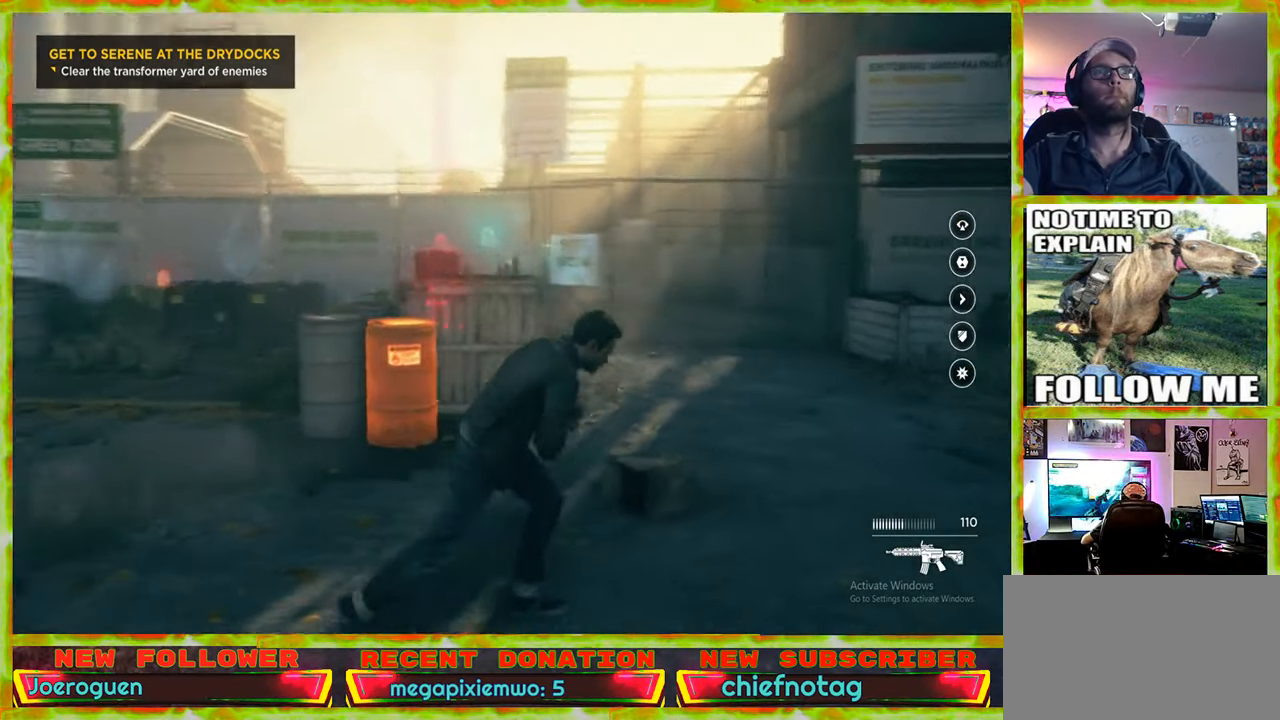
{"keys": ["d", "w"], "mouse": [], "events": [[250, "w", "down"]]}
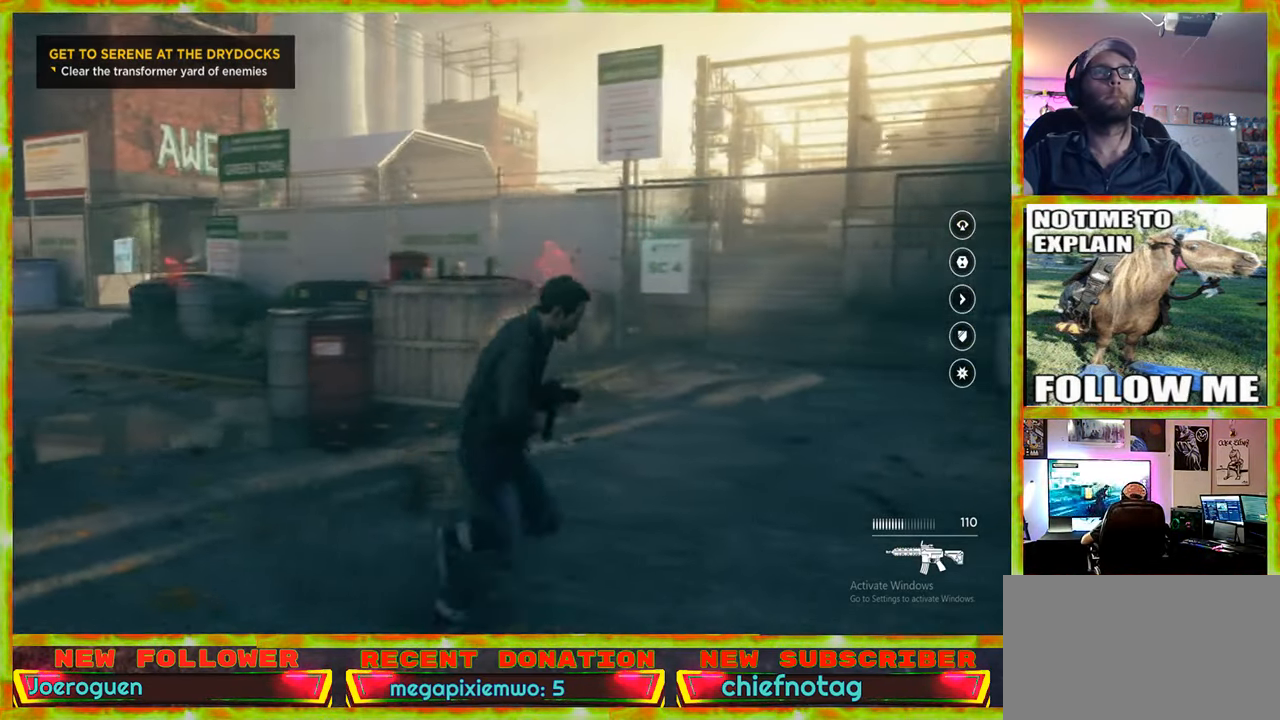
{"keys": ["d"], "mouse": [], "events": [[33, "w", "up"]]}
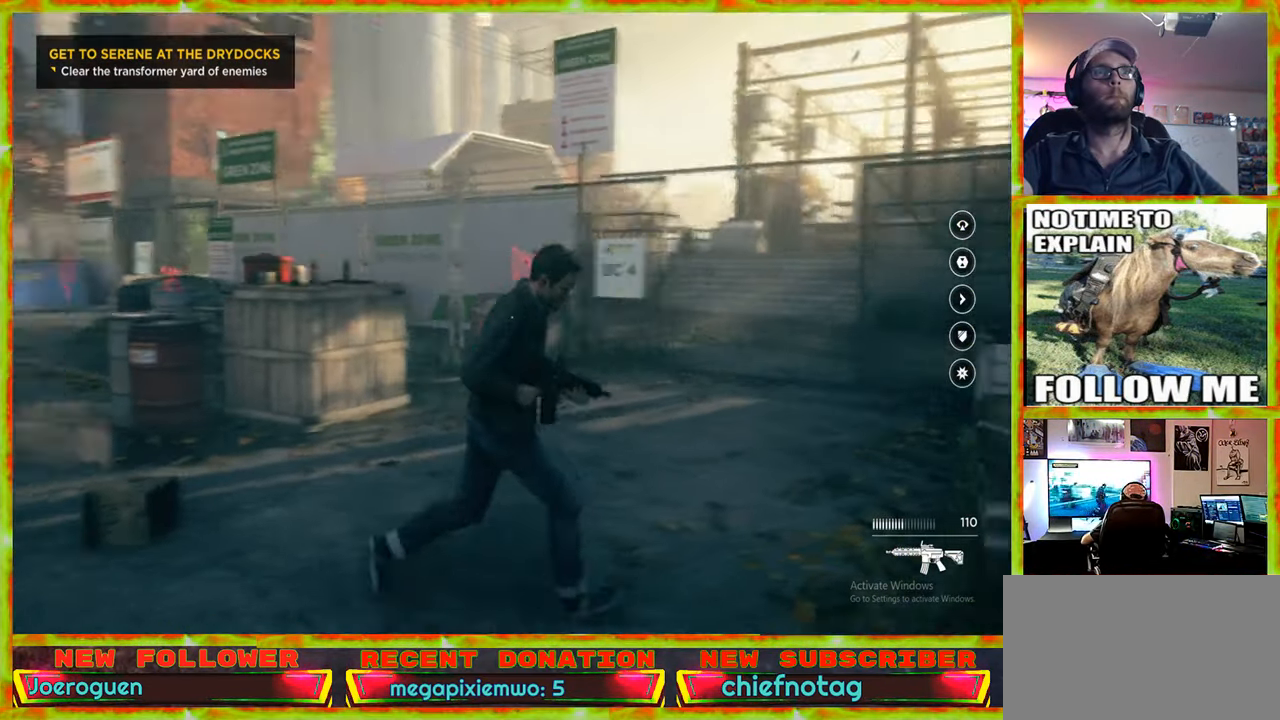
{"keys": ["d", "w"], "mouse": [], "events": [[283, "w", "down"]]}